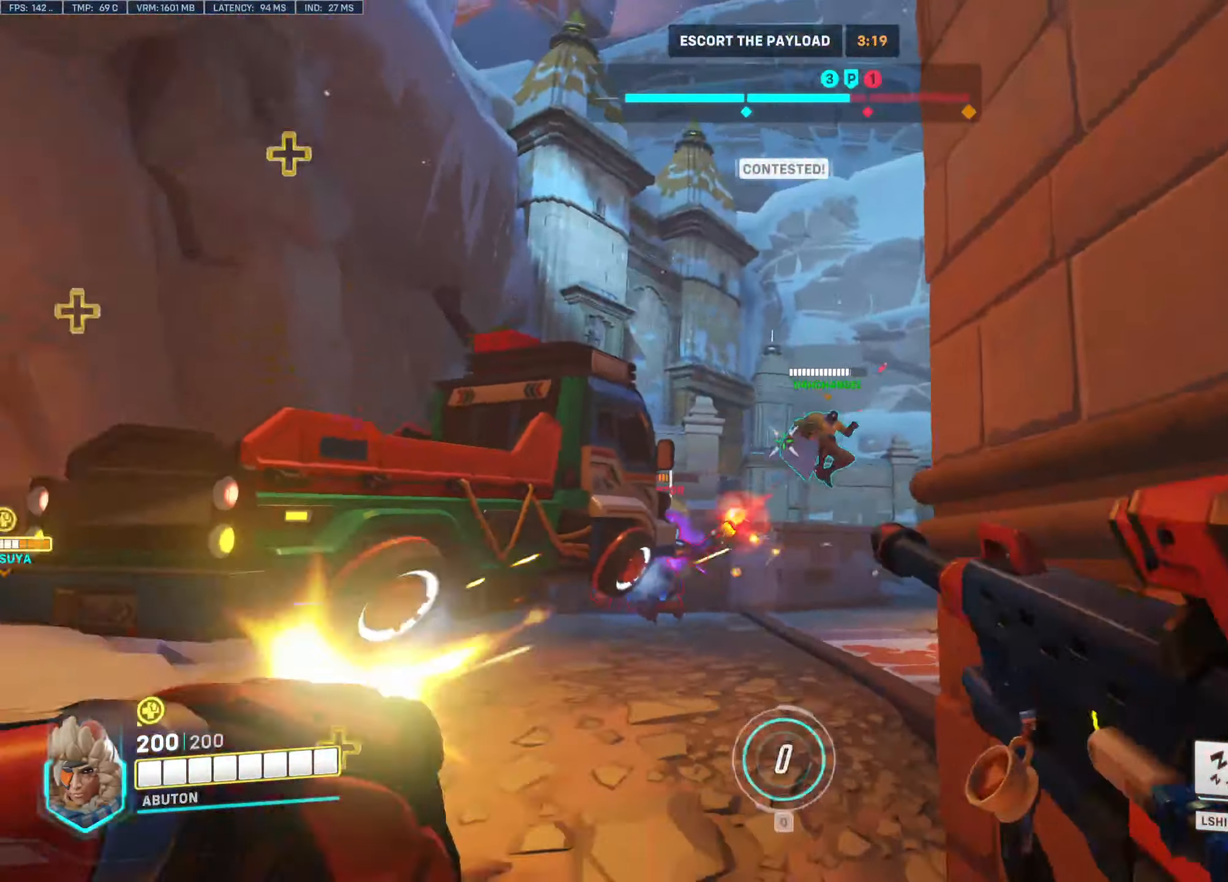
Gameplay with keyboard and mouse; each line is a JSON object with the keys and mouse buttons held at the frame after it. "events" lists presses ("down") and releases ("up") of "1", "2", "3", "4", "5", "a", "alt", "c", "caps_lock", "ctrl", "d", "e", "f", "g", "q", "r", "s", "shift", "space", "t", "tab", "v", "w", "x", "z", "mouse_left", "mouse_wheel" and "mouse_right" between this image and that frame as [ms after this image, input, new state], when the widget could be followed in between. "mouse_left", "mouse_wheel", "mouse_right" = the "left", "wheel", "right" buttons of the "mouse" list. No other keys are recorded. "wheel" means that the mouse wheel is clicked or scrolled. Not read: mouse_move.
{"keys": ["a", "w"], "mouse": [], "events": [[167, "a", "down"], [350, "s", "up"], [484, "w", "down"]]}
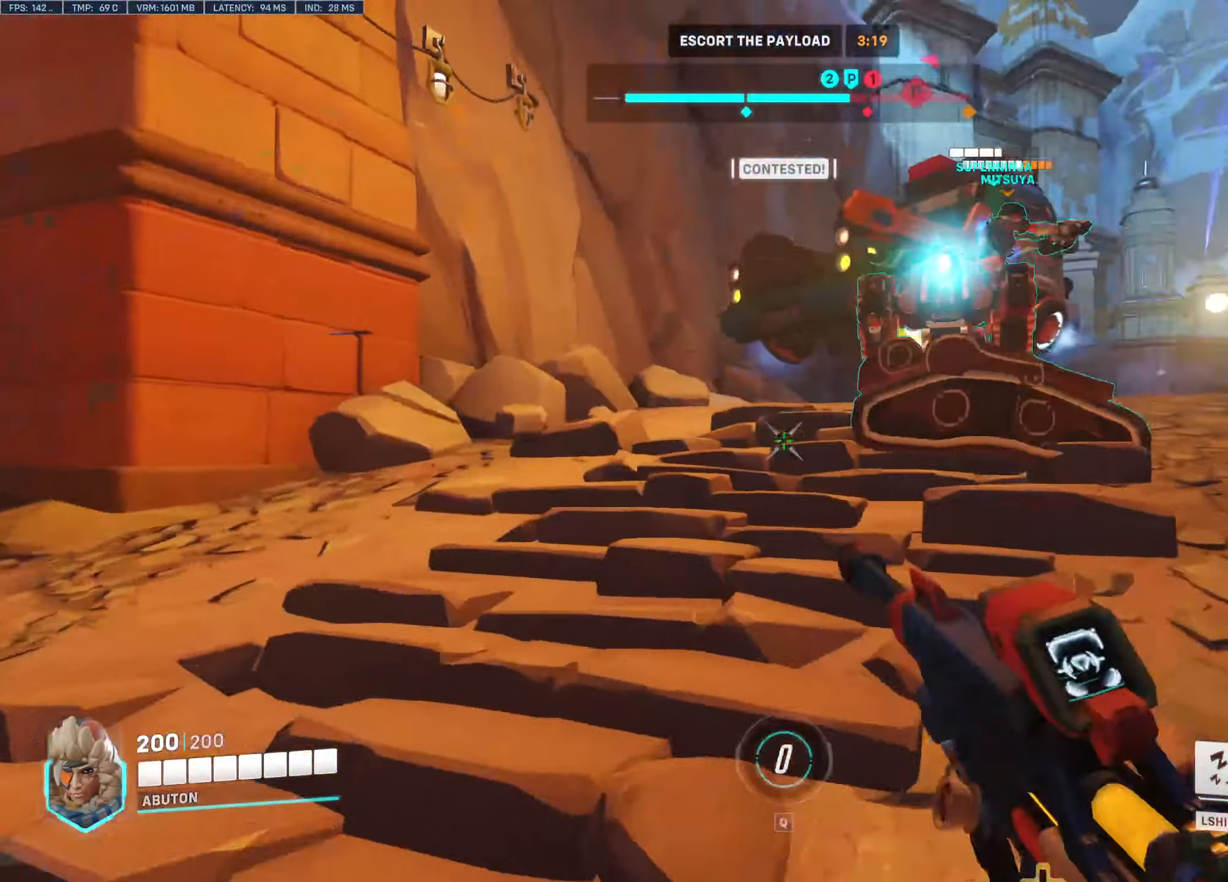
{"keys": ["a"], "mouse": ["left"], "events": [[167, "a", "up"], [167, "d", "down"], [167, "mouse_left", "down"], [217, "w", "up"], [367, "s", "down"], [450, "a", "down"], [500, "d", "up"], [500, "s", "up"]]}
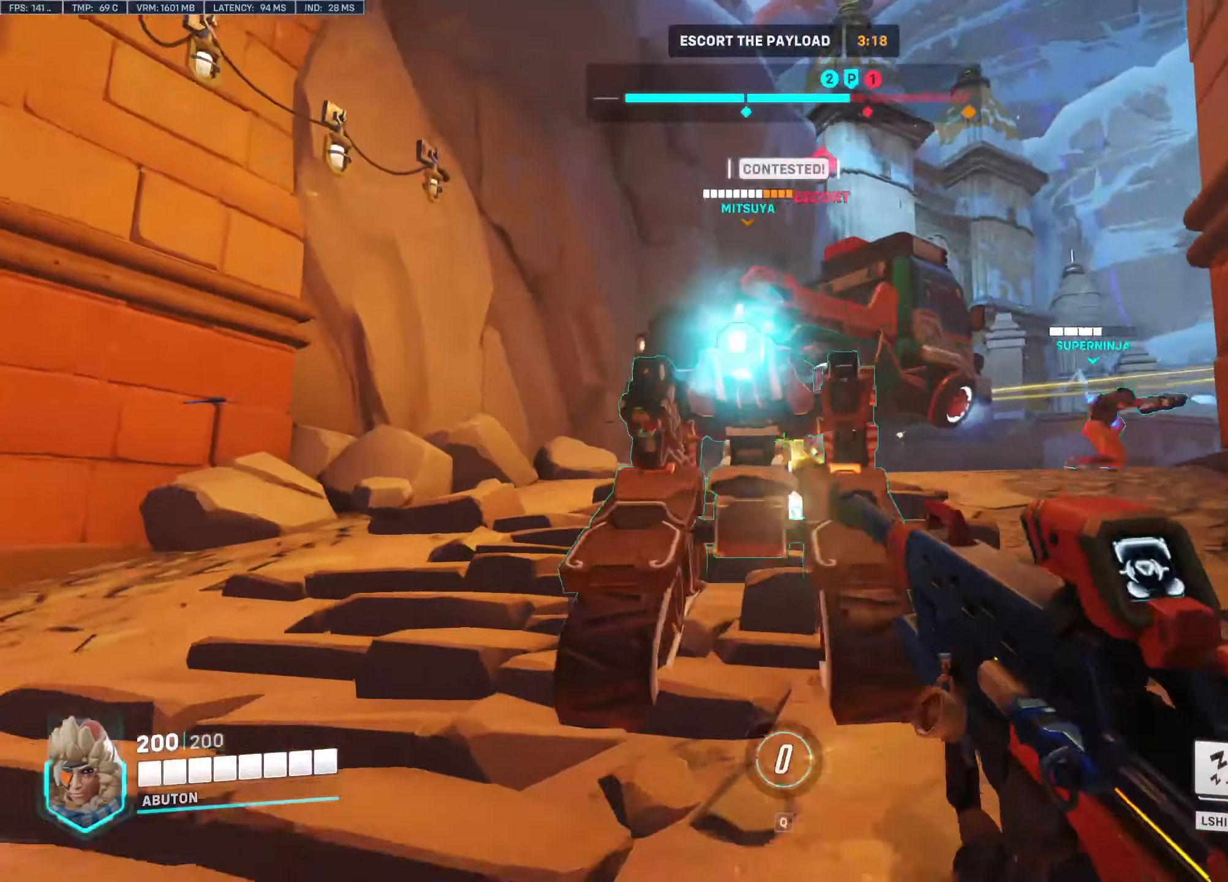
{"keys": ["a", "w"], "mouse": [], "events": [[100, "mouse_left", "up"], [334, "w", "down"]]}
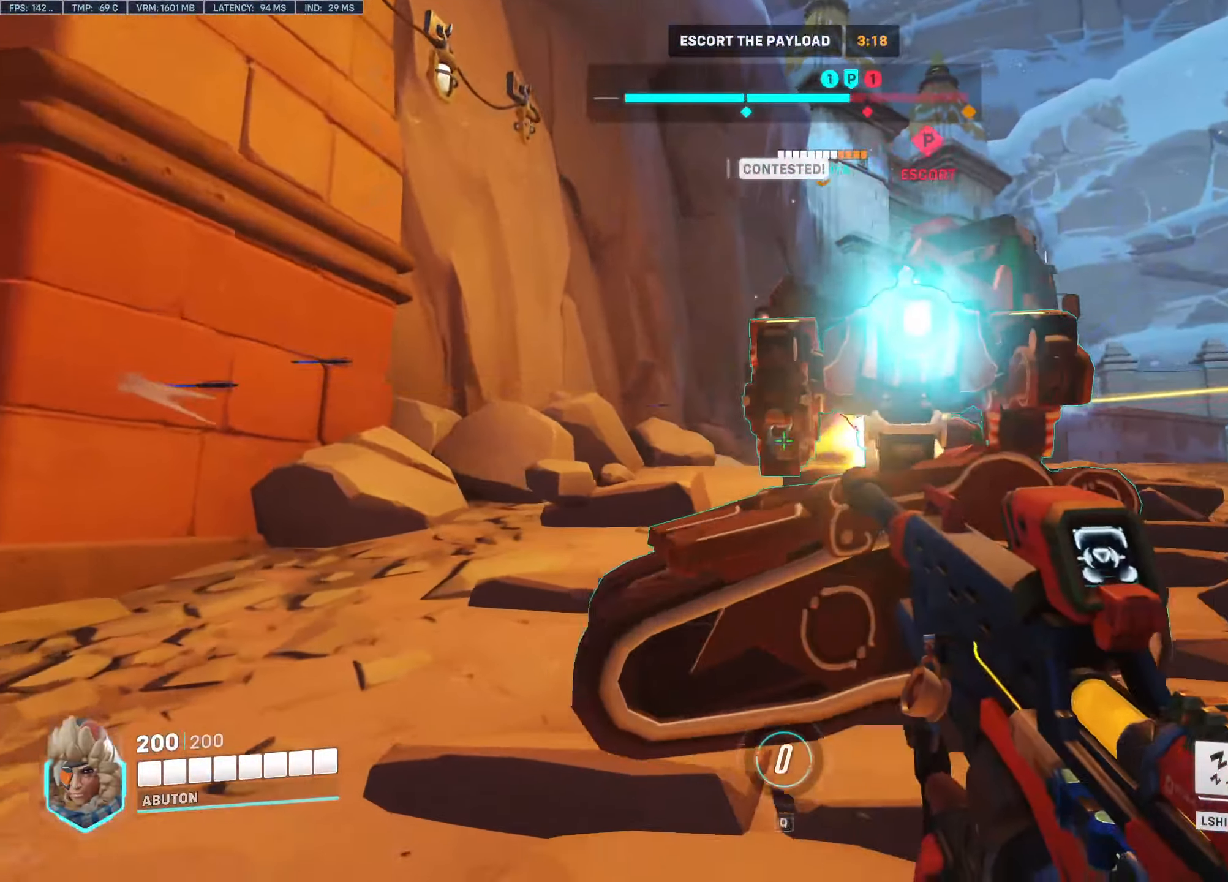
{"keys": ["a"], "mouse": ["left"], "events": [[200, "mouse_left", "down"], [200, "w", "up"]]}
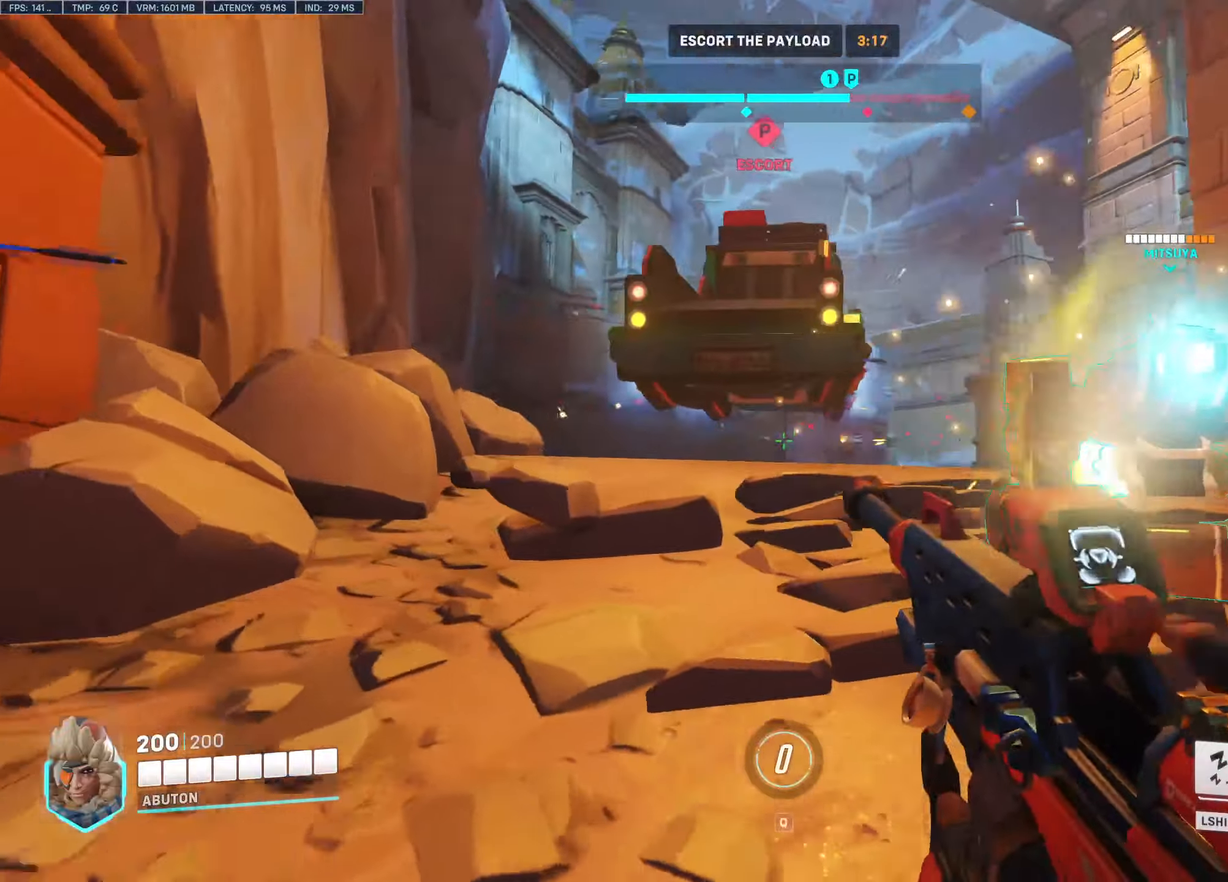
{"keys": ["a", "w"], "mouse": [], "events": [[83, "mouse_left", "up"], [83, "w", "down"]]}
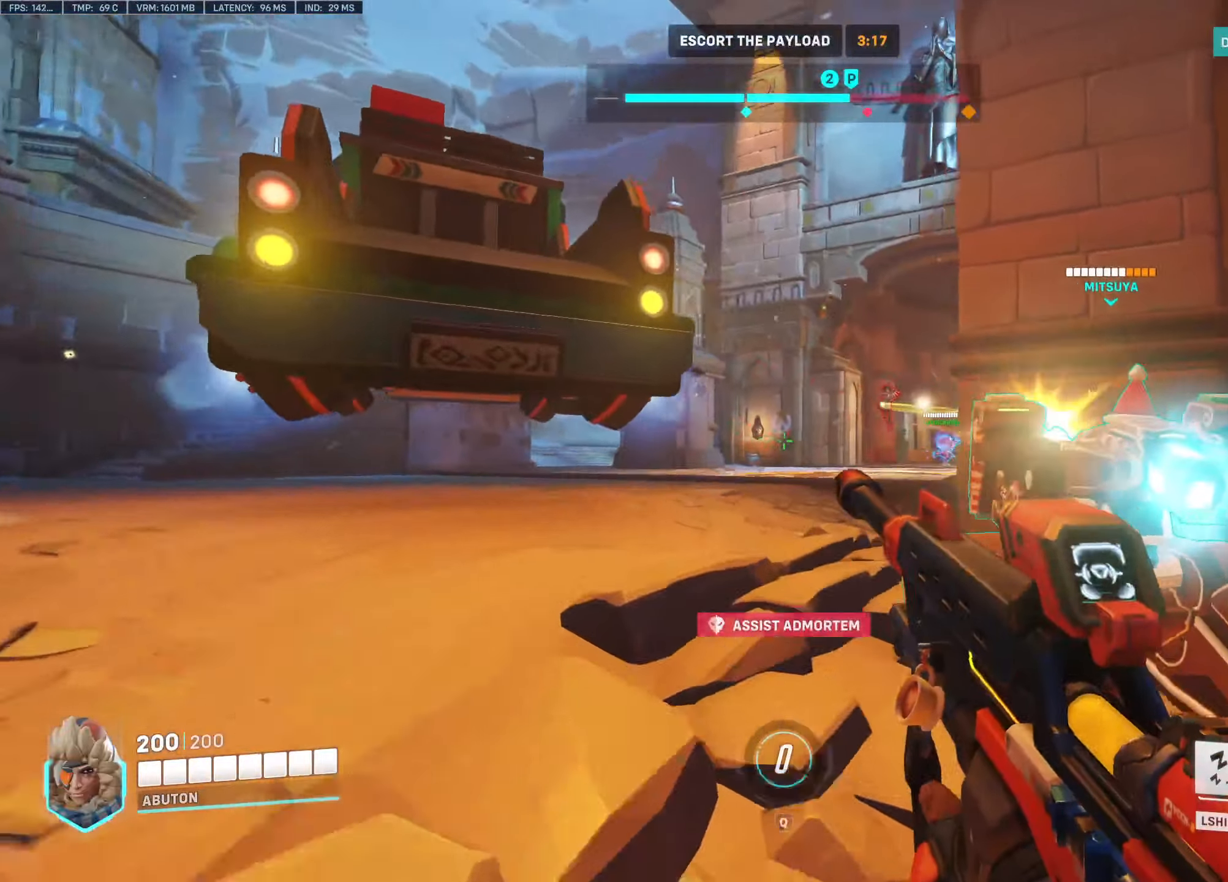
{"keys": ["w"], "mouse": ["left"], "events": [[183, "a", "up"], [333, "mouse_left", "down"]]}
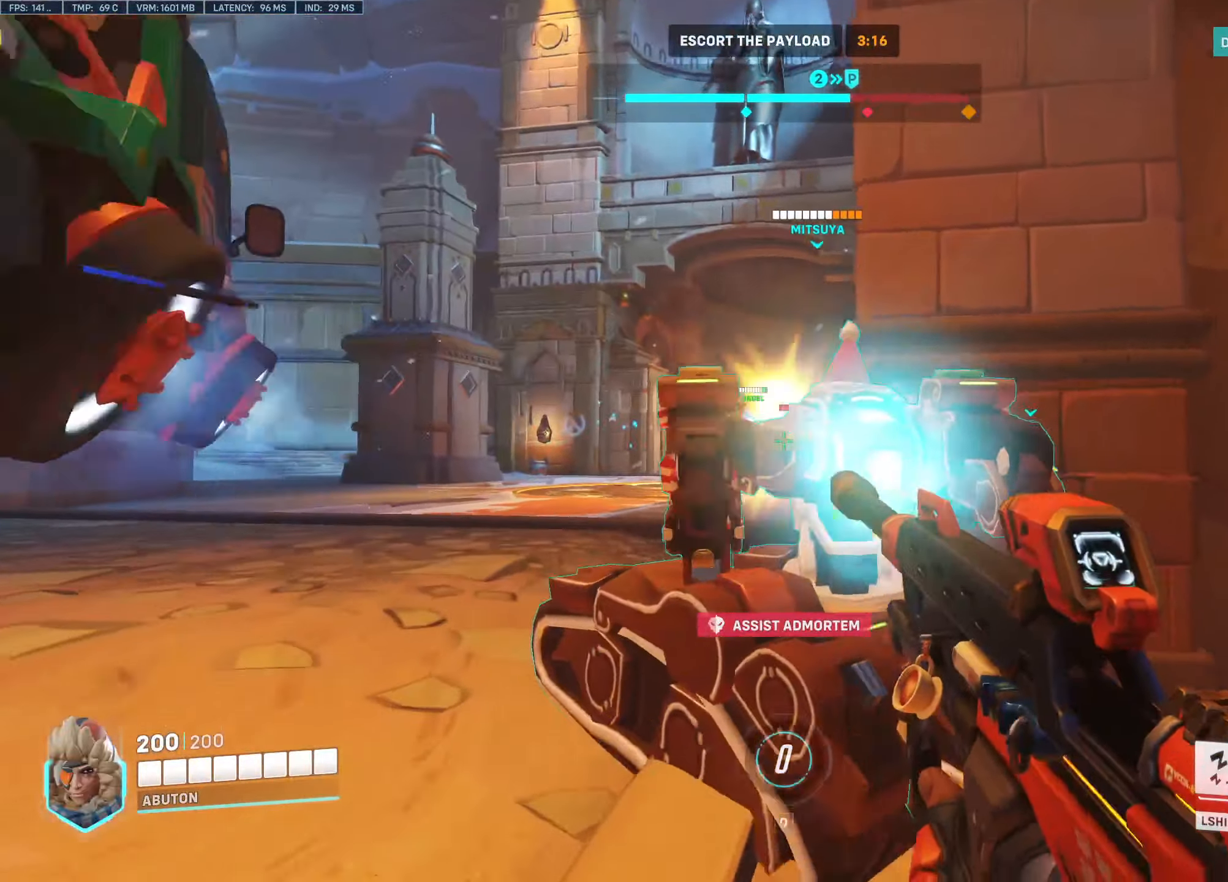
{"keys": ["space", "w"], "mouse": ["left"], "events": [[250, "a", "down"], [383, "space", "down"], [483, "a", "up"]]}
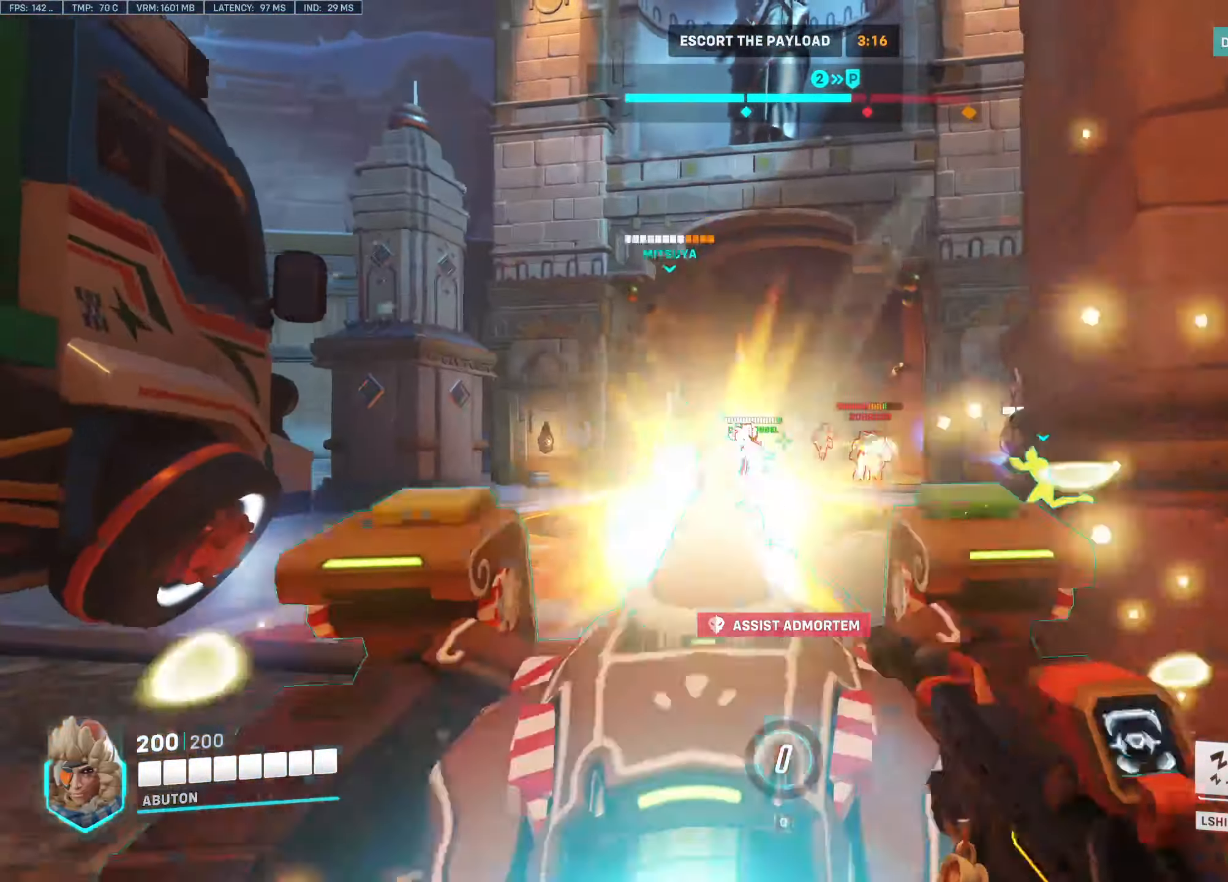
{"keys": [], "mouse": [], "events": [[33, "mouse_left", "up"], [33, "space", "up"], [266, "shift", "down"], [400, "shift", "up"], [400, "w", "up"]]}
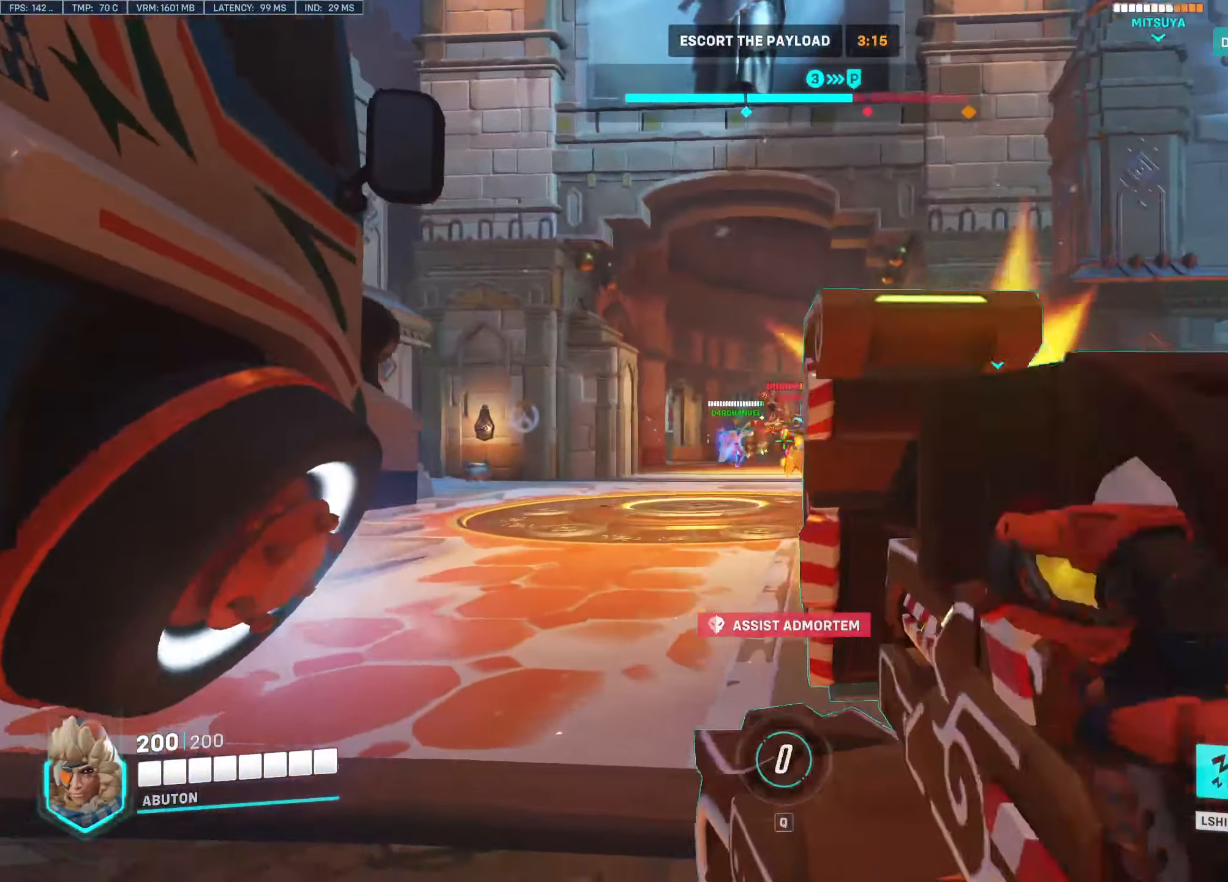
{"keys": ["a", "s"], "mouse": [], "events": [[100, "d", "down"], [333, "s", "down"], [466, "a", "down"], [466, "d", "up"]]}
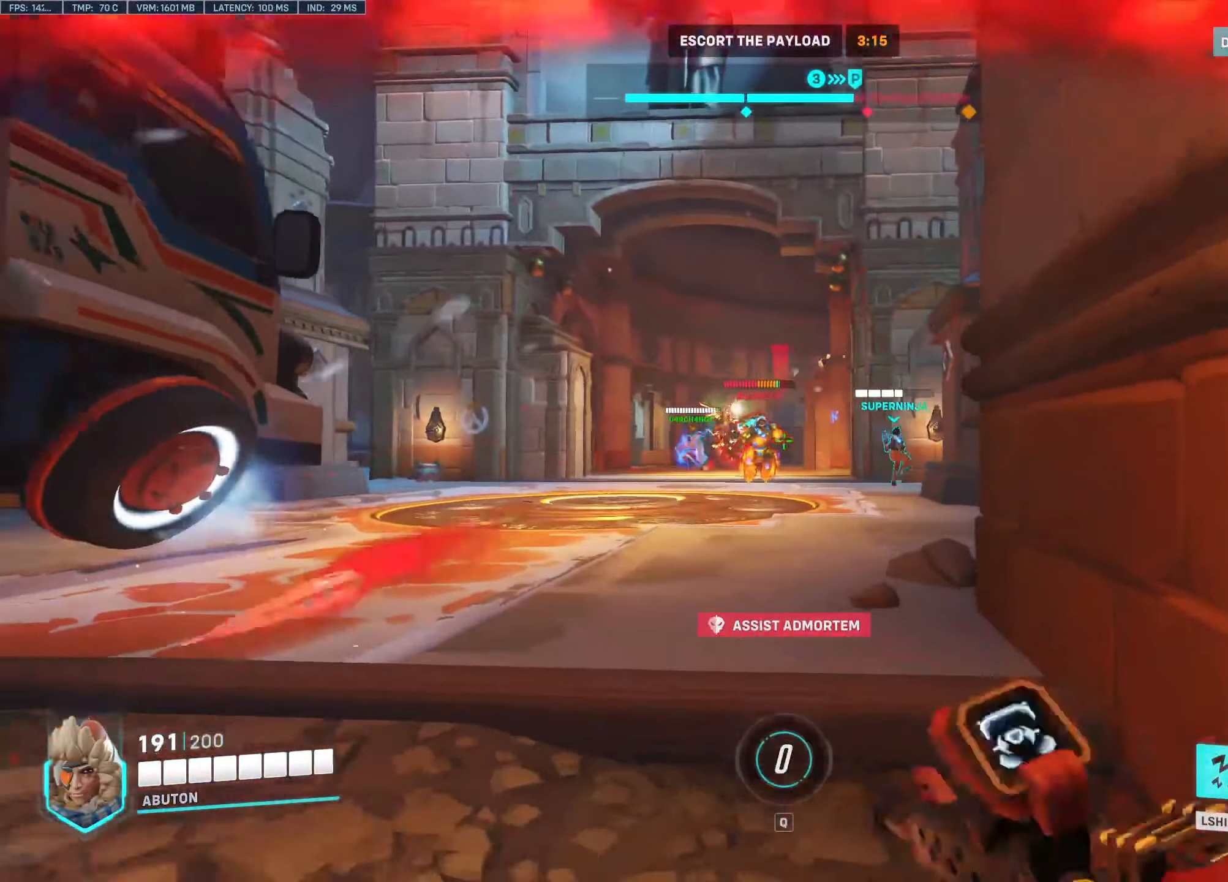
{"keys": ["a", "s"], "mouse": [], "events": []}
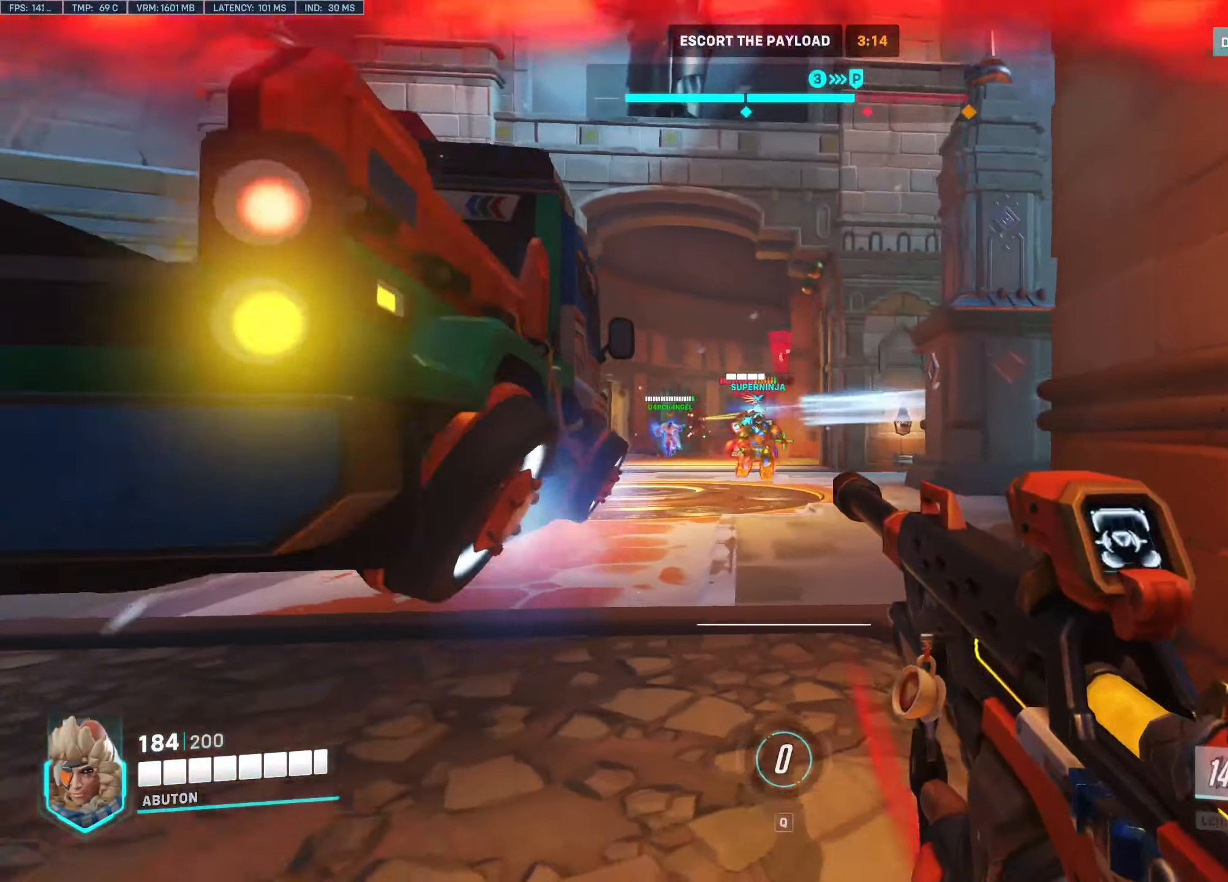
{"keys": ["a", "d", "s"], "mouse": [], "events": [[33, "mouse_left", "down"], [366, "d", "down"], [500, "mouse_left", "up"]]}
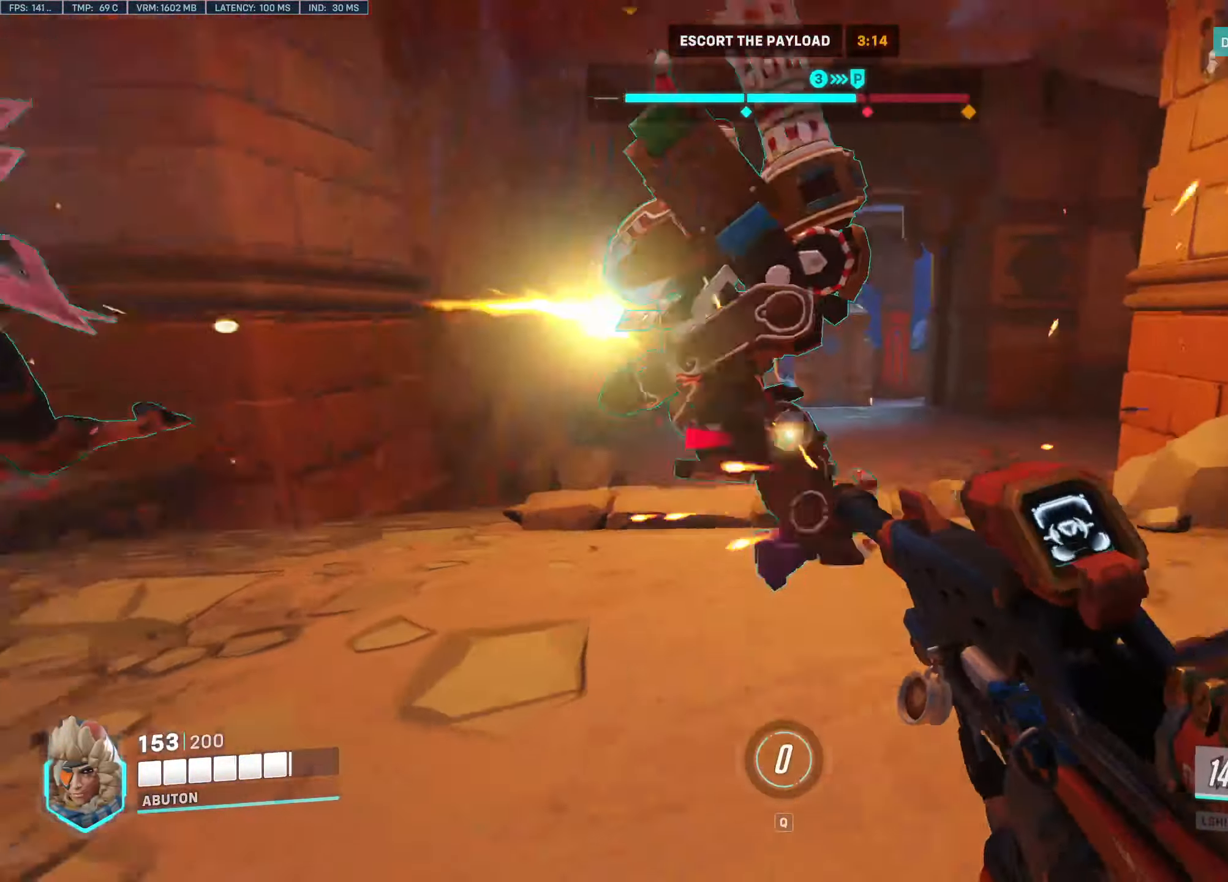
{"keys": ["a", "s"], "mouse": ["left"], "events": [[333, "d", "up"], [383, "mouse_left", "down"]]}
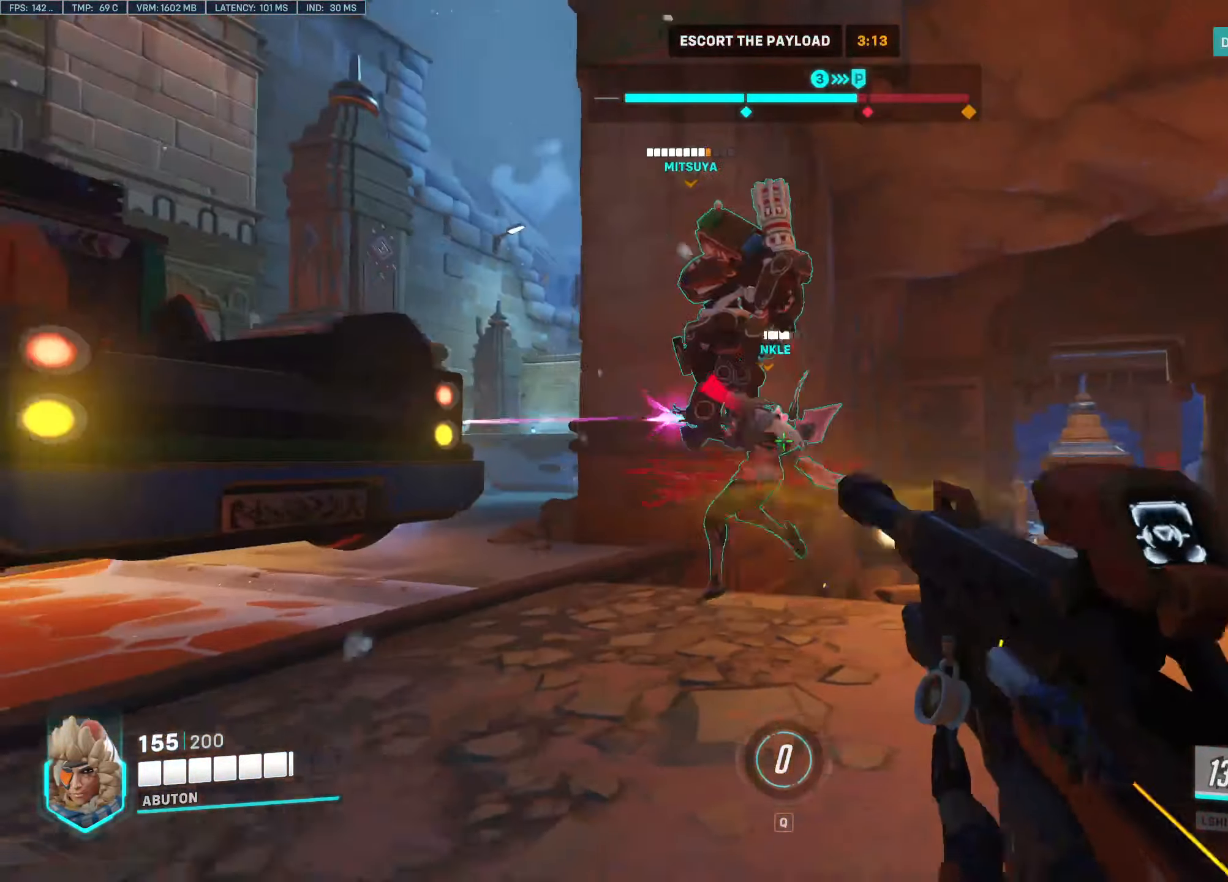
{"keys": ["d", "w"], "mouse": [], "events": [[250, "a", "up"], [250, "mouse_left", "up"], [250, "s", "up"], [300, "d", "down"], [383, "w", "down"]]}
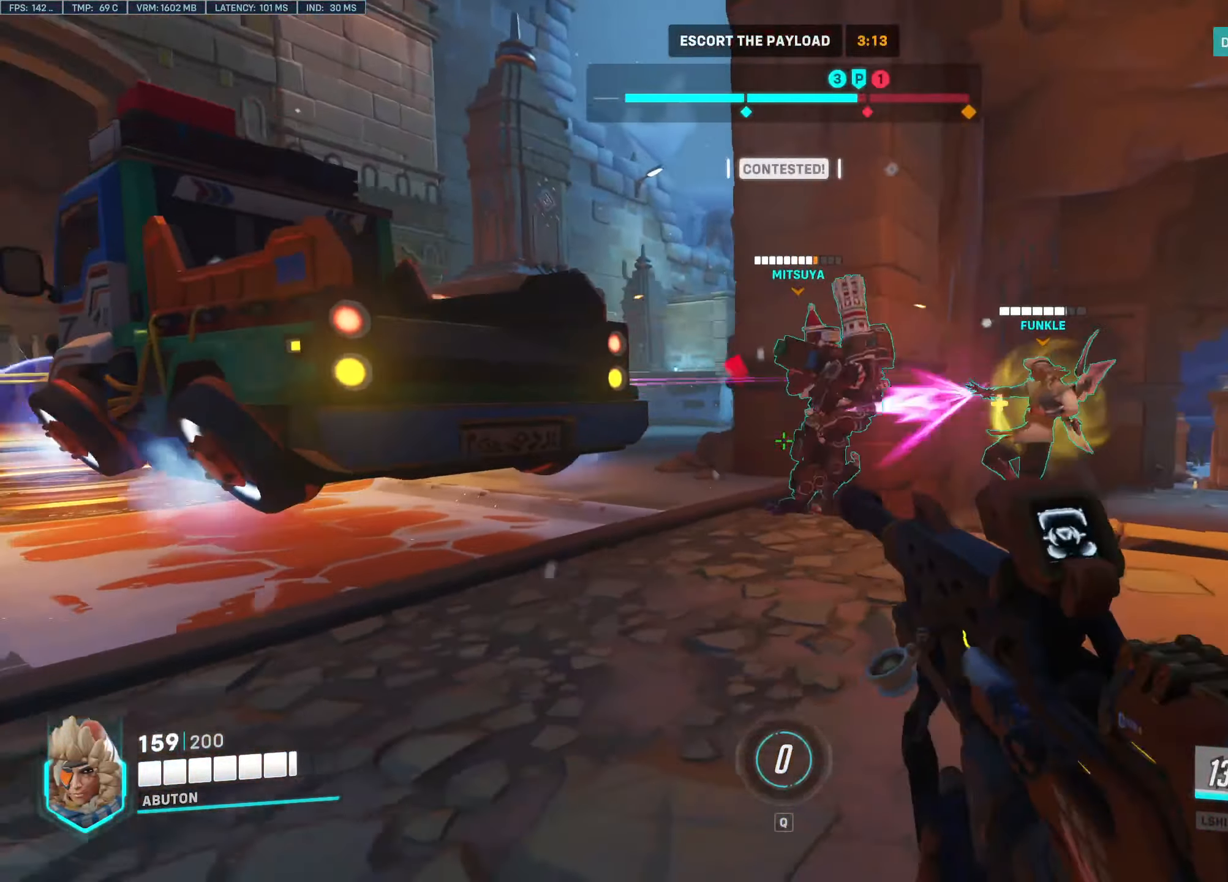
{"keys": ["a"], "mouse": ["left"], "events": [[33, "d", "up"], [216, "mouse_left", "down"], [266, "a", "down"], [317, "w", "up"]]}
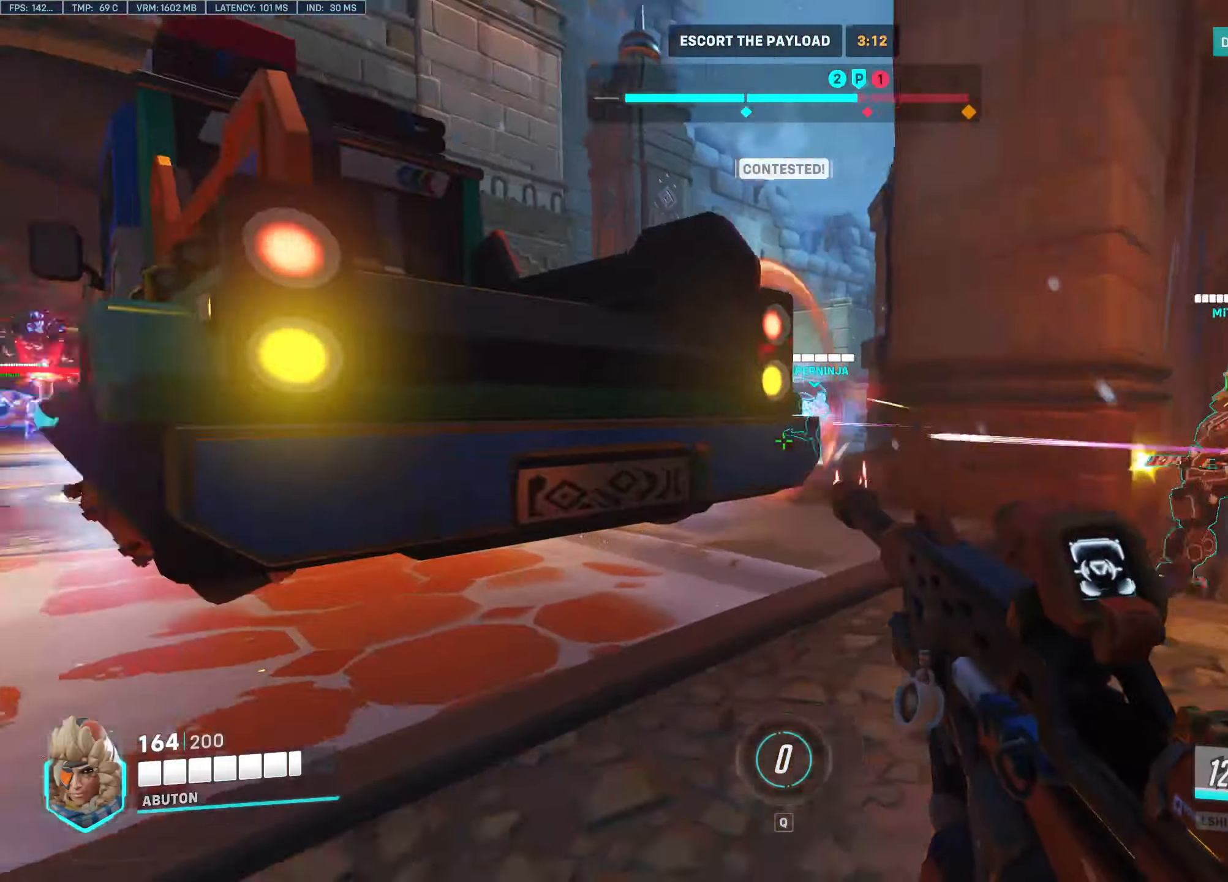
{"keys": ["d"], "mouse": [], "events": [[50, "mouse_left", "up"], [183, "a", "up"], [183, "d", "down"]]}
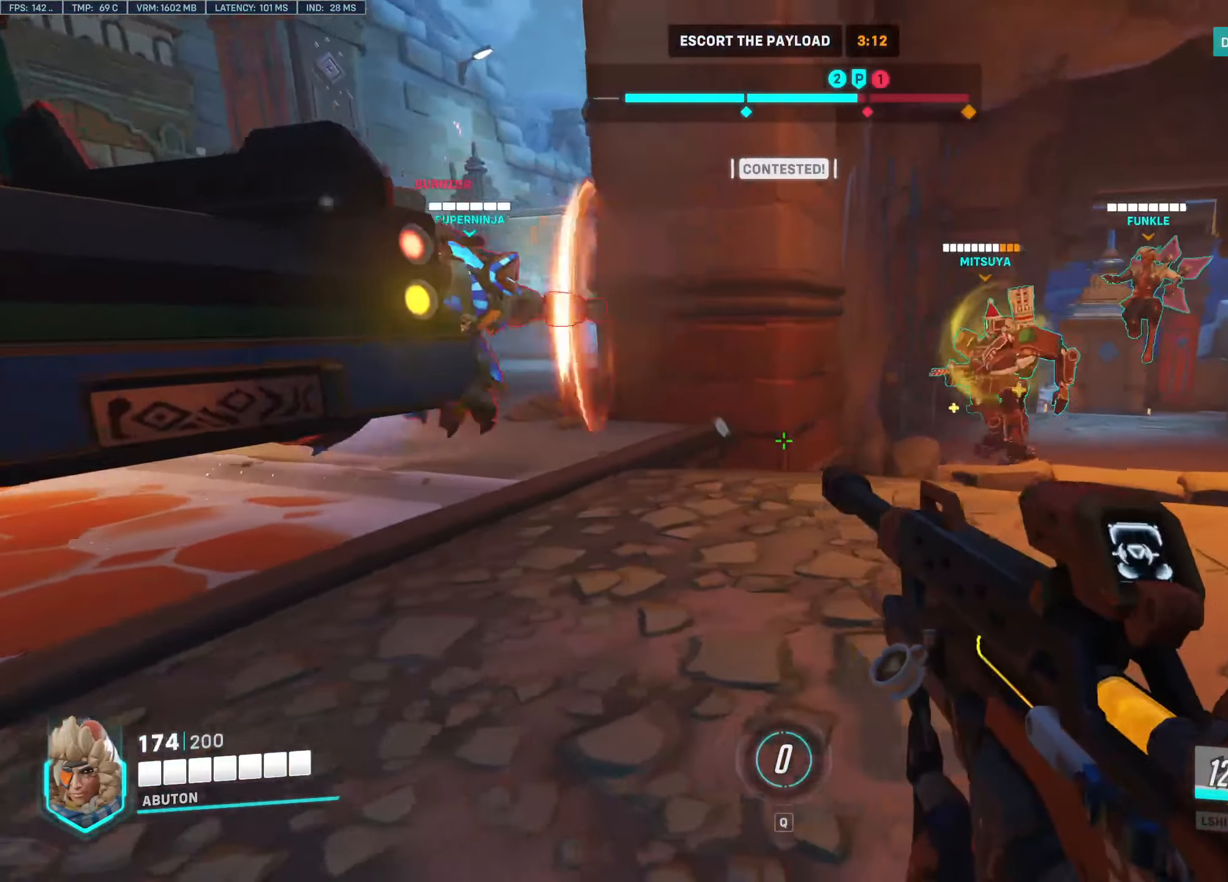
{"keys": ["d", "w"], "mouse": [], "events": [[67, "w", "down"], [150, "a", "down"], [150, "d", "up"], [150, "mouse_left", "down"], [200, "w", "up"], [433, "mouse_left", "up"], [483, "a", "up"], [483, "d", "down"], [483, "w", "down"]]}
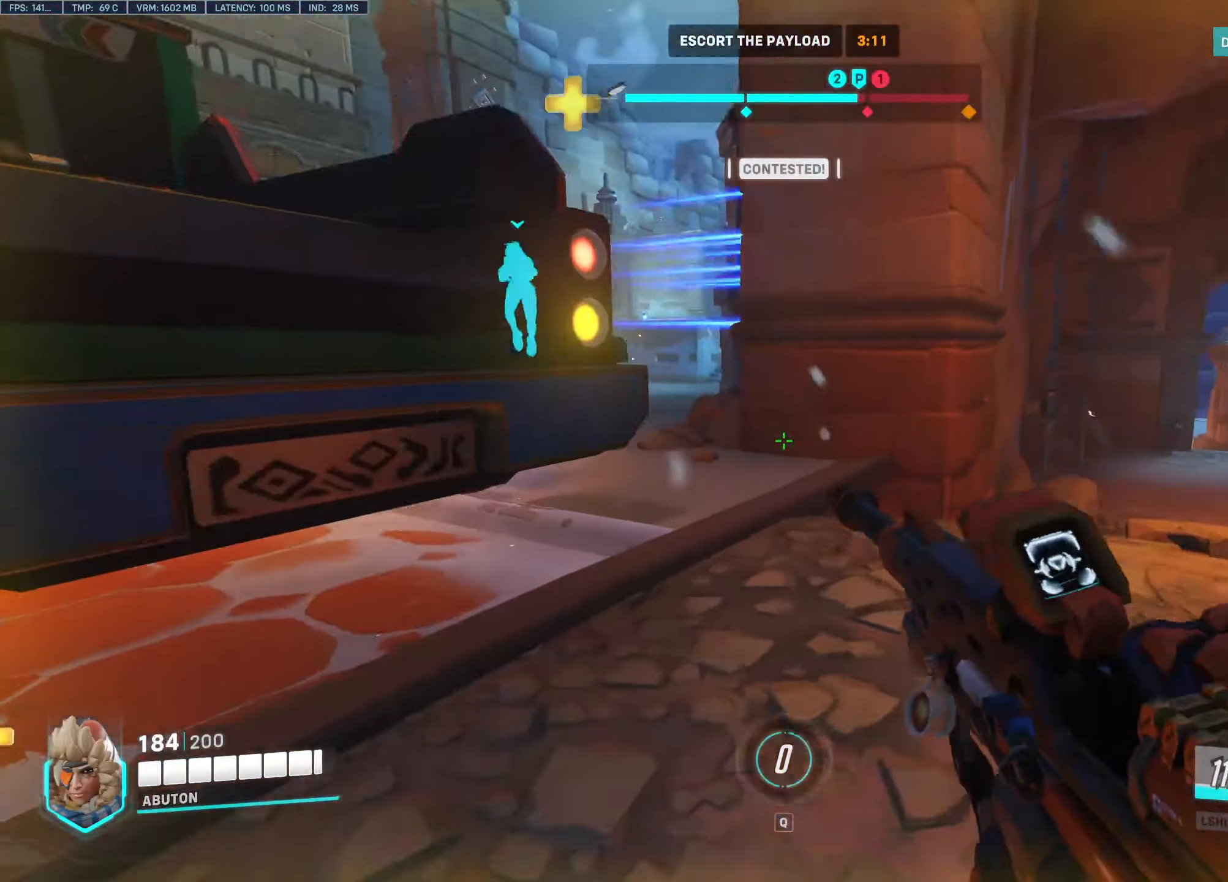
{"keys": ["w"], "mouse": [], "events": [[133, "space", "down"], [167, "d", "up"], [267, "space", "up"]]}
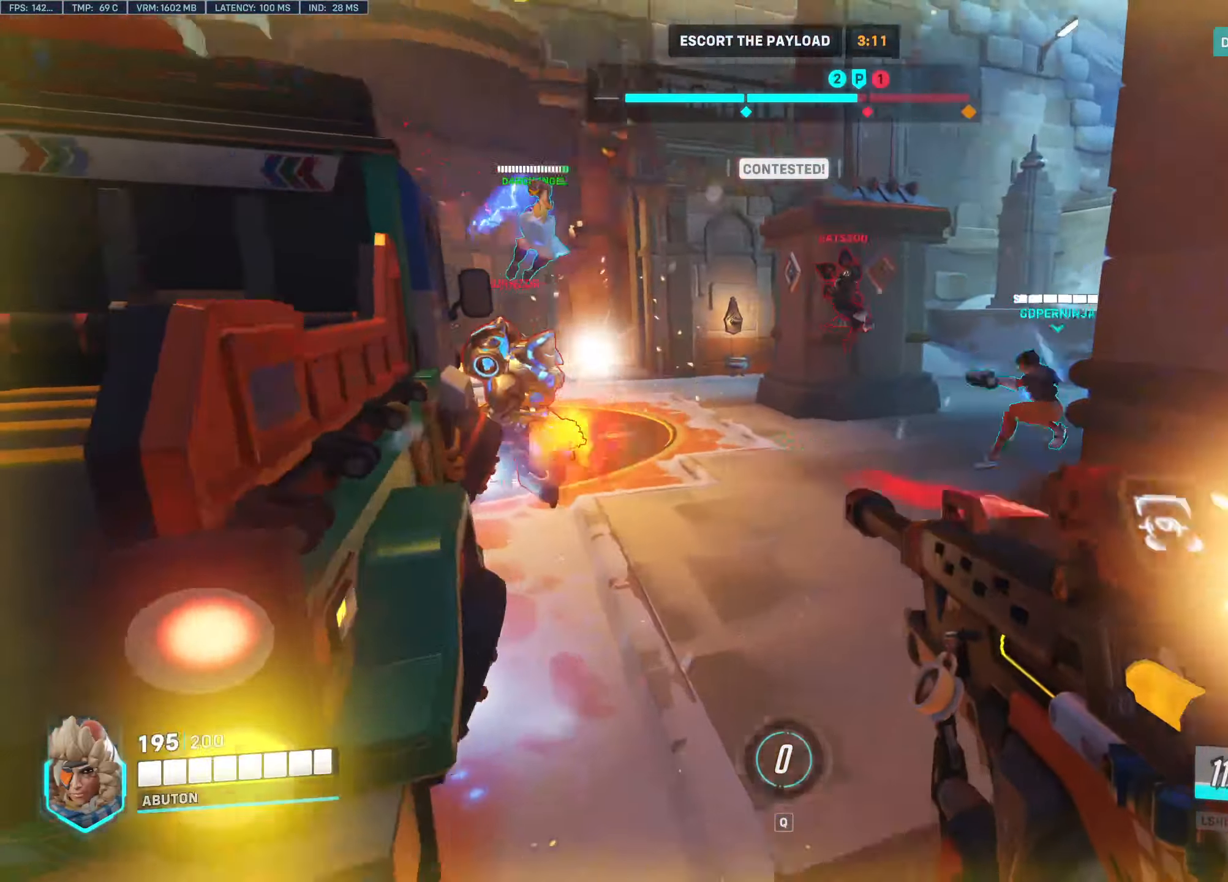
{"keys": ["s"], "mouse": [], "events": [[100, "e", "down"], [100, "w", "up"], [183, "e", "up"], [283, "s", "down"]]}
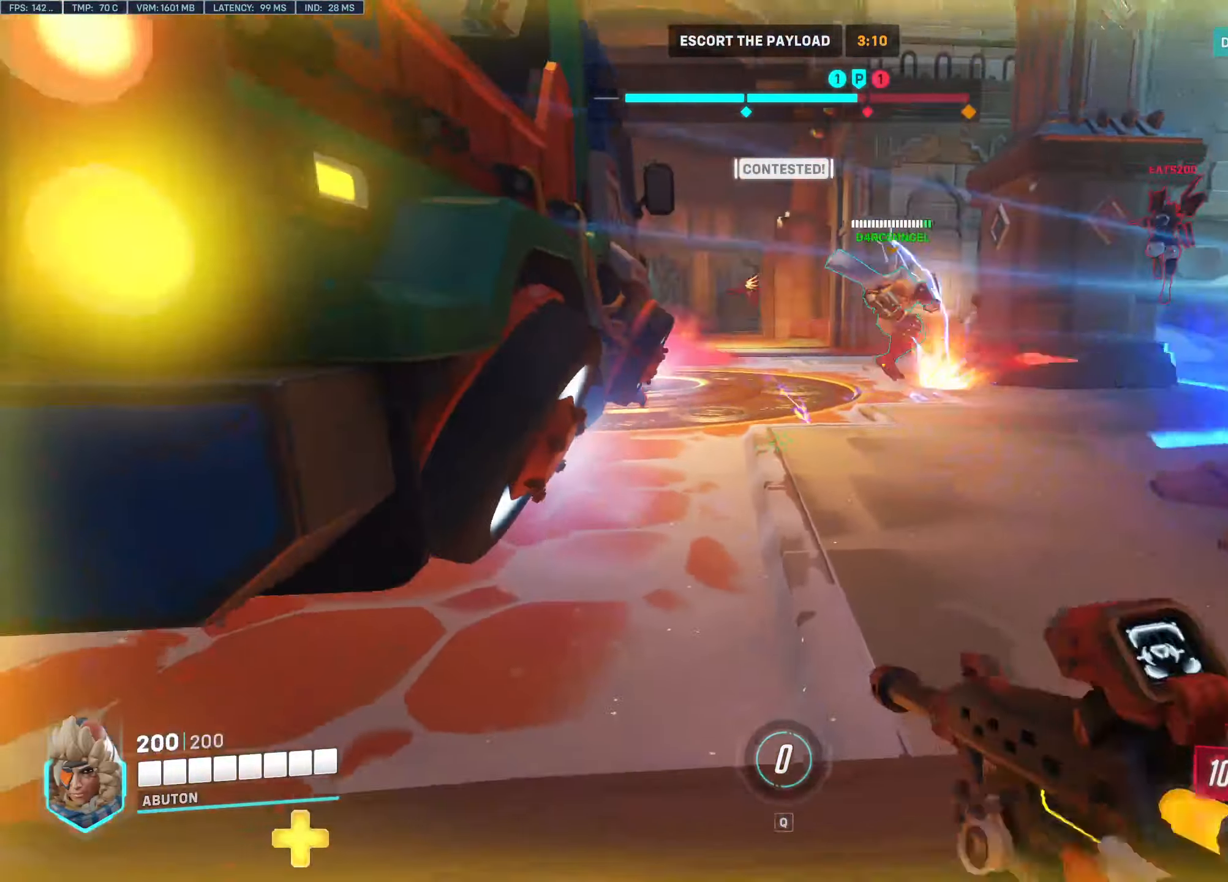
{"keys": ["s"], "mouse": ["right"], "events": [[67, "d", "down"], [150, "a", "down"], [150, "d", "up"], [433, "mouse_right", "down"], [483, "a", "up"]]}
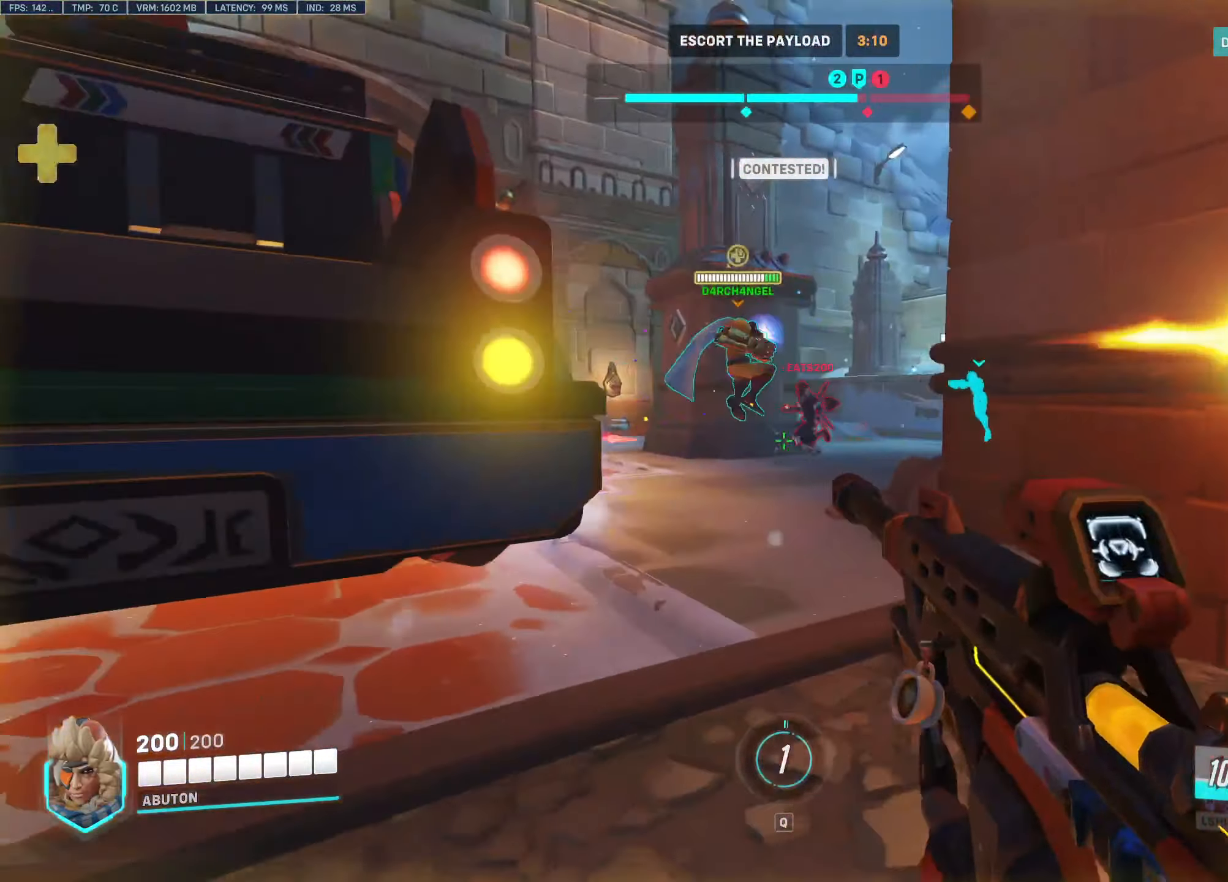
{"keys": ["s"], "mouse": ["left", "right"], "events": [[367, "mouse_left", "down"]]}
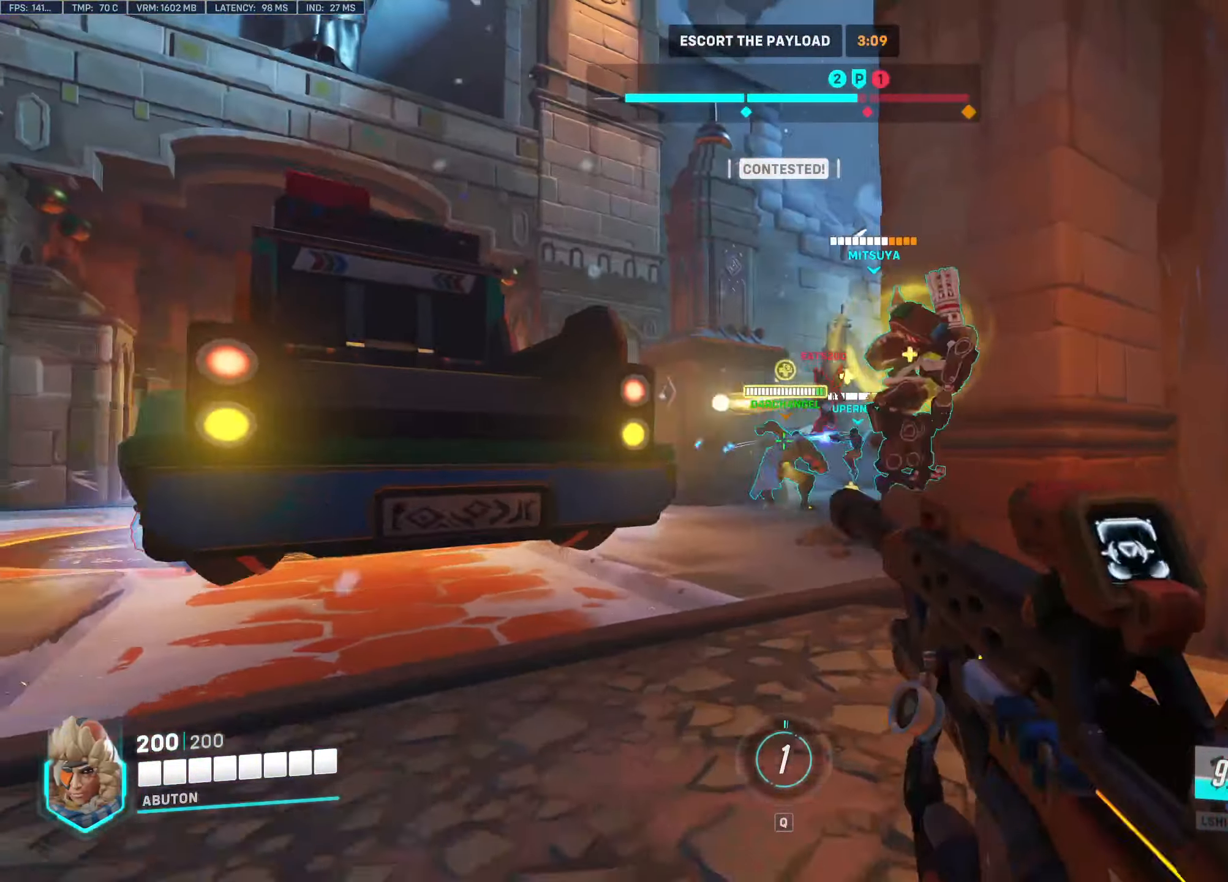
{"keys": ["d"], "mouse": [], "events": [[100, "mouse_left", "up"], [333, "d", "down"], [333, "s", "up"], [367, "mouse_right", "up"]]}
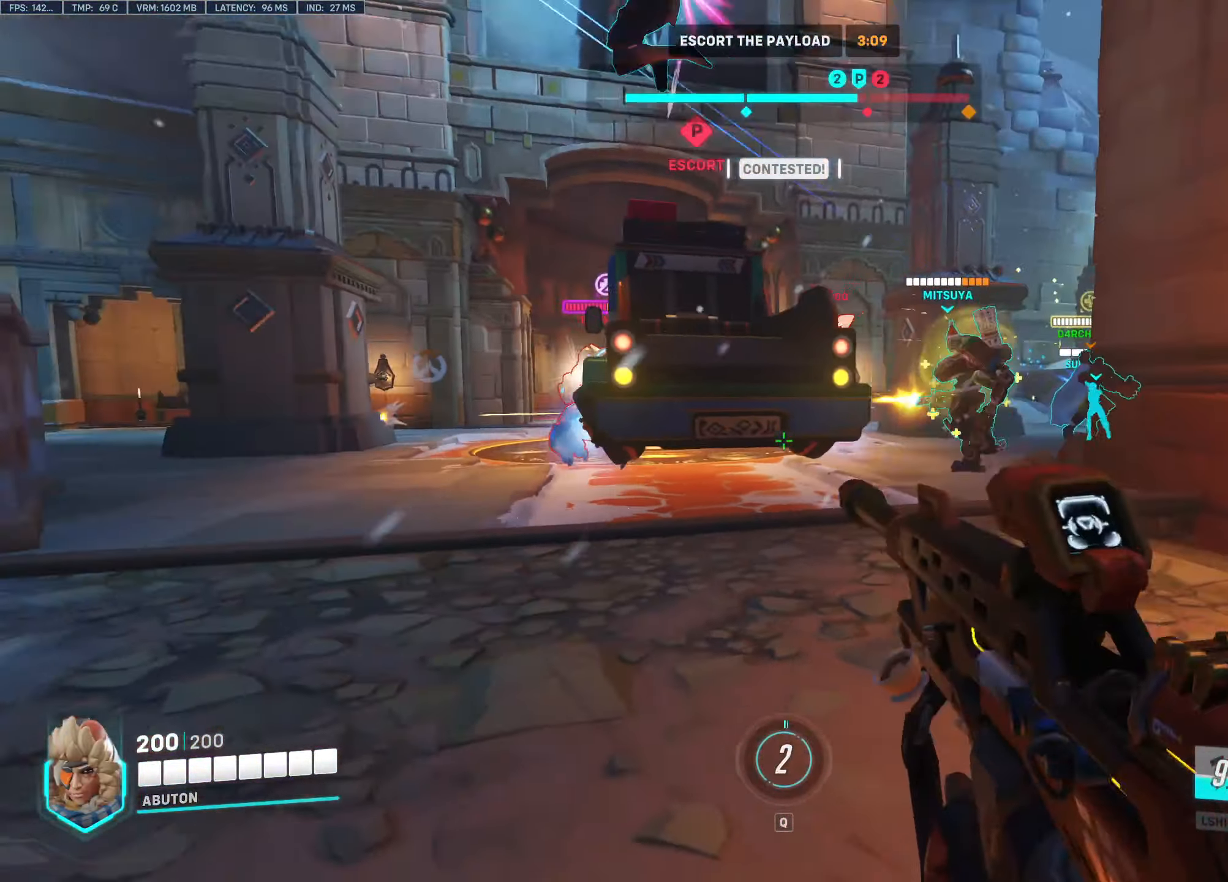
{"keys": ["a", "w"], "mouse": [], "events": [[250, "w", "down"], [350, "a", "down"], [350, "d", "up"]]}
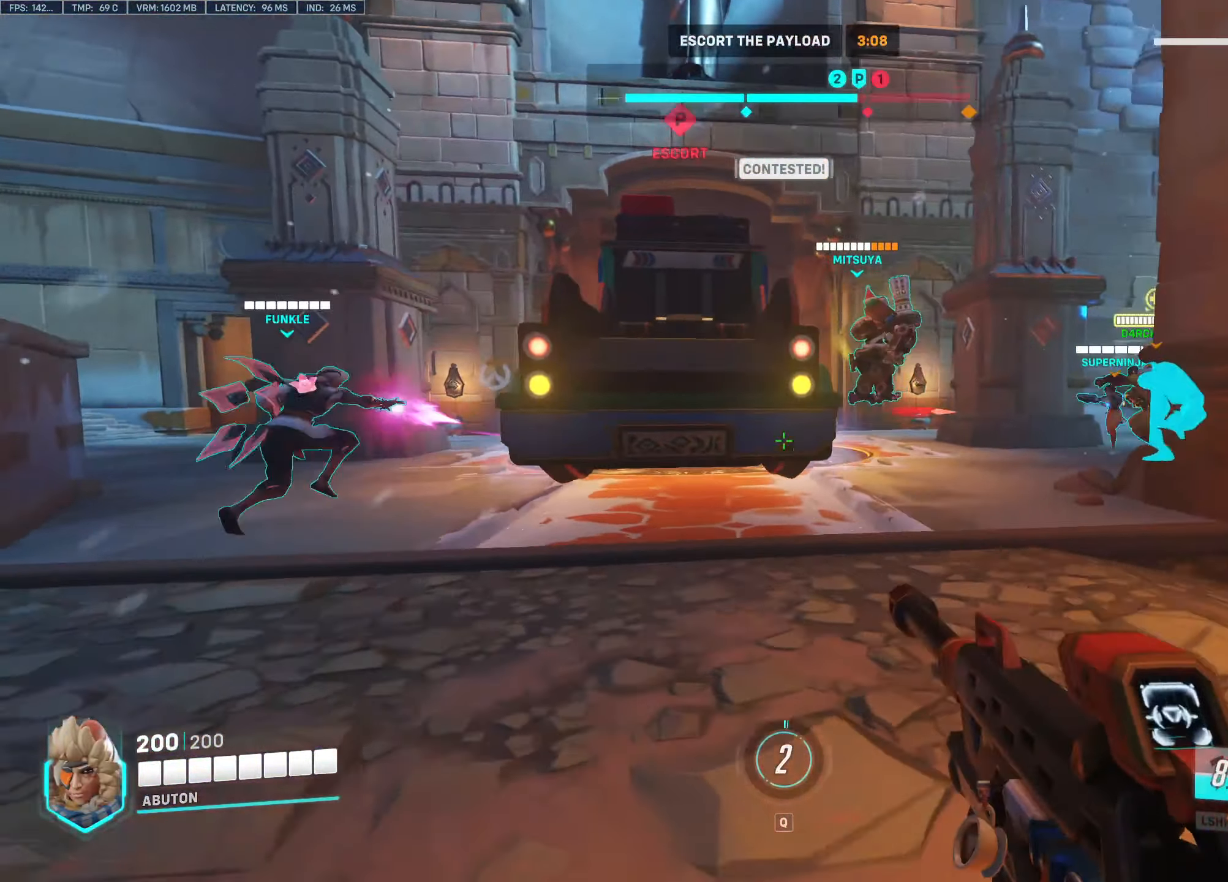
{"keys": ["a", "w"], "mouse": [], "events": [[33, "w", "up"], [217, "w", "down"], [400, "r", "down"], [500, "r", "up"]]}
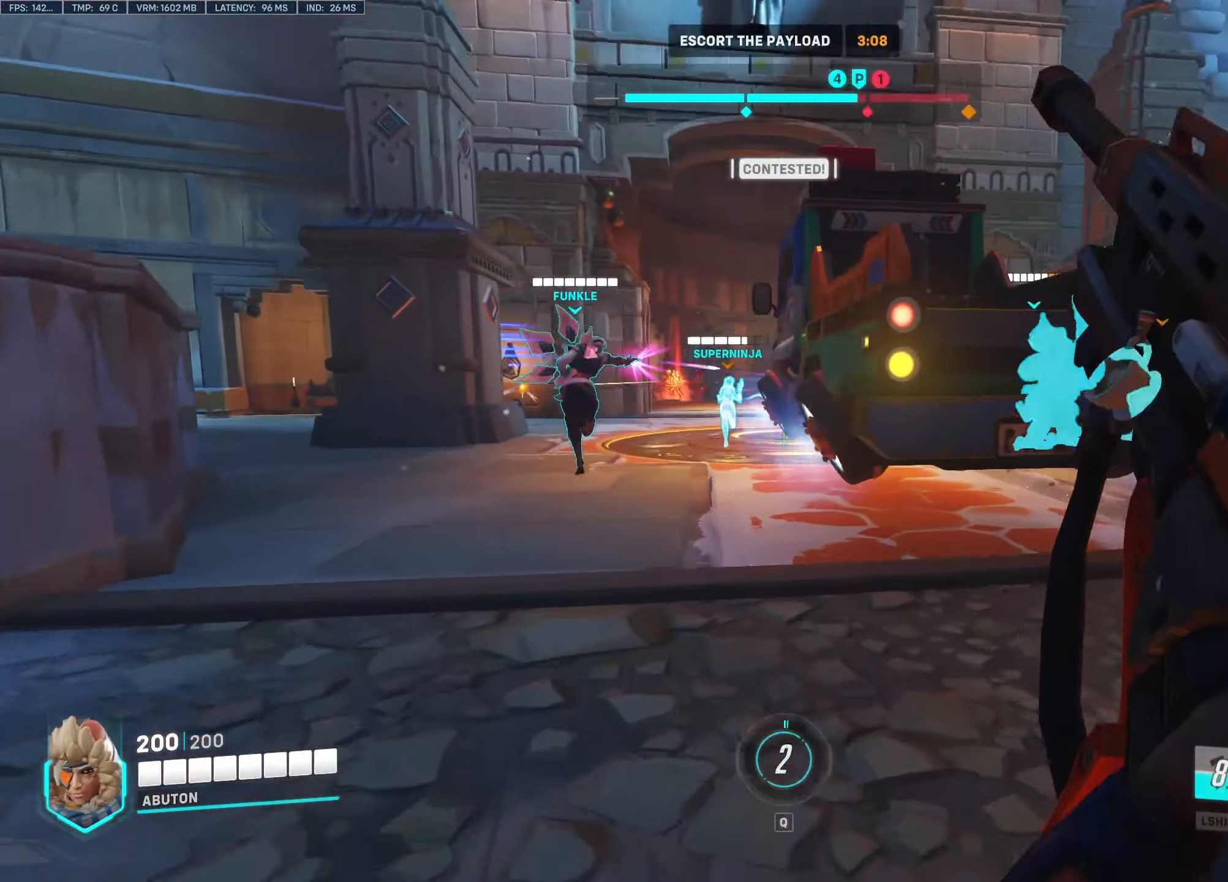
{"keys": ["a", "w"], "mouse": [], "events": []}
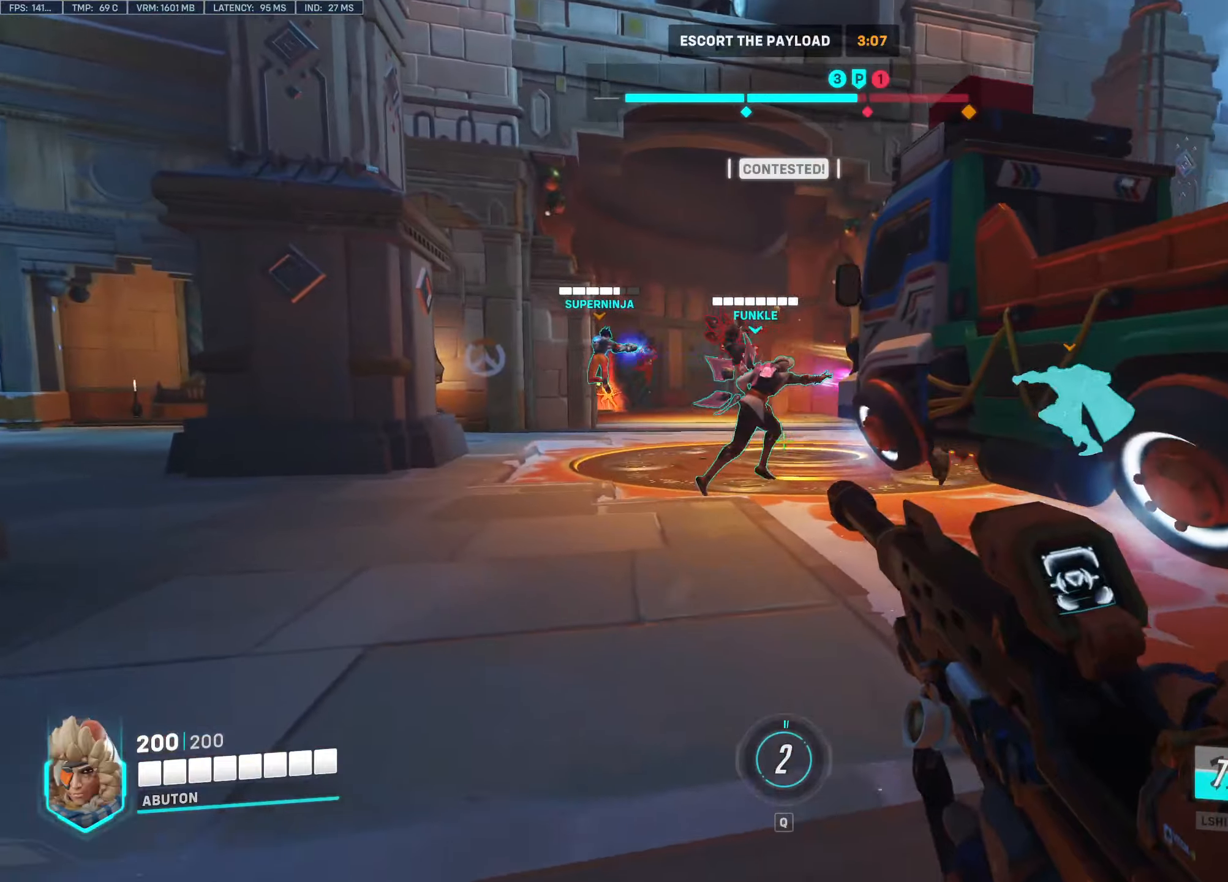
{"keys": ["a", "w"], "mouse": [], "events": []}
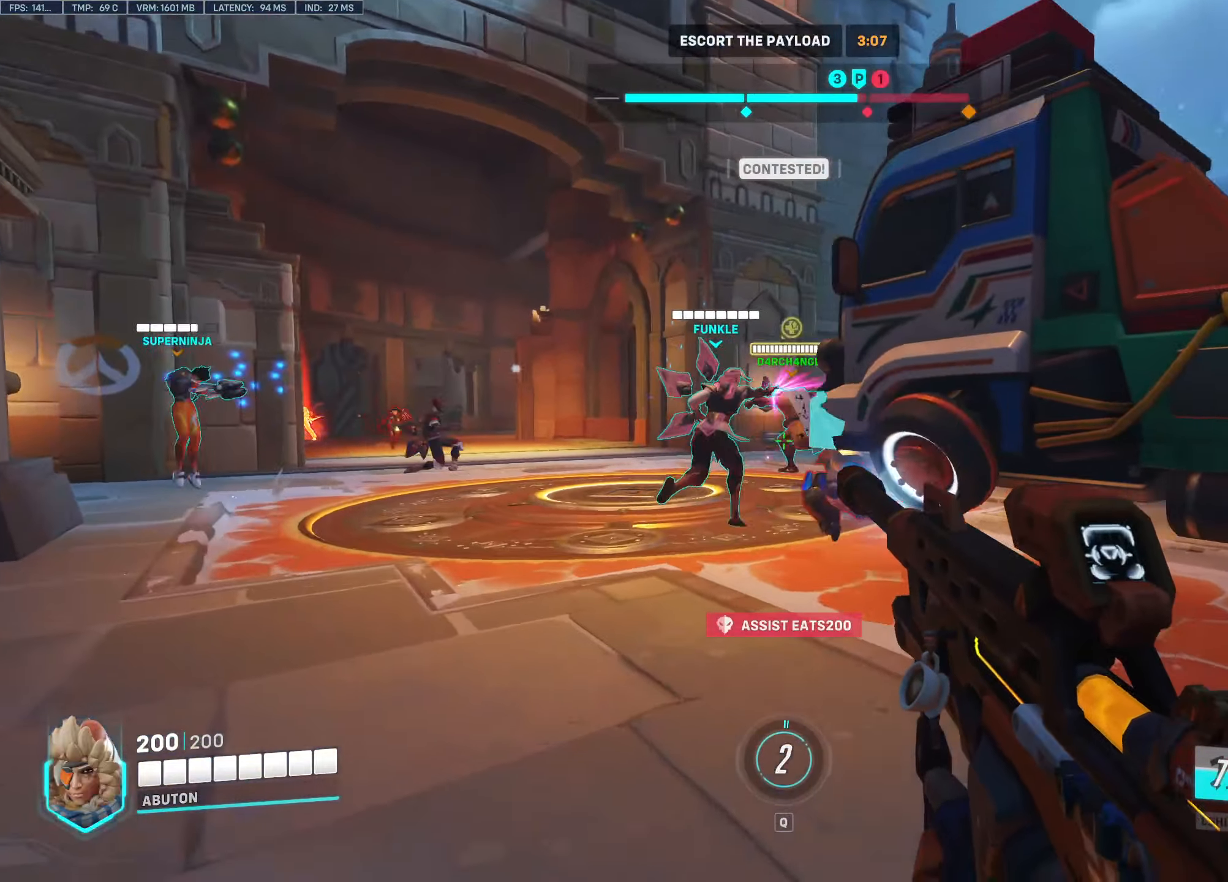
{"keys": ["a"], "mouse": ["left"], "events": [[34, "w", "up"], [167, "w", "down"], [400, "mouse_left", "down"], [500, "w", "up"]]}
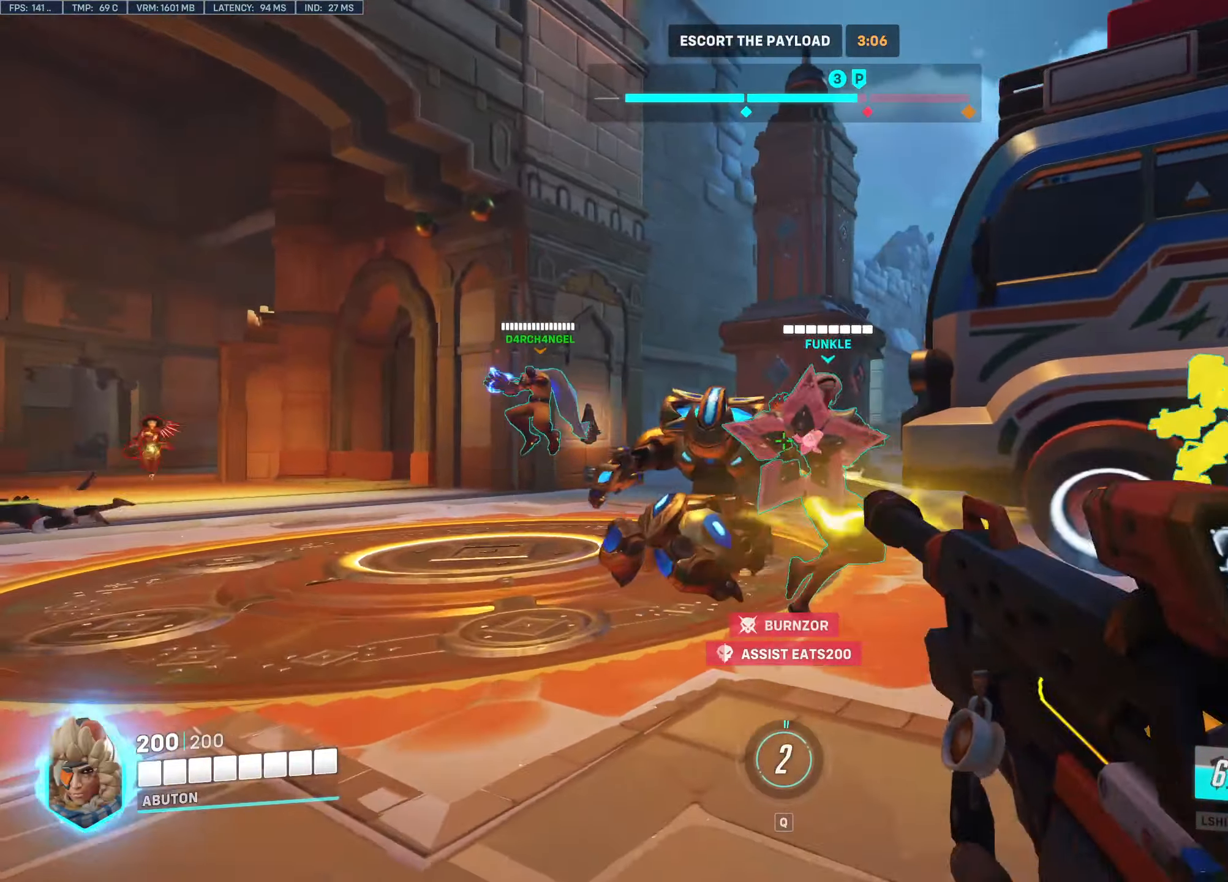
{"keys": ["a", "w"], "mouse": [], "events": [[334, "mouse_left", "up"], [384, "w", "down"]]}
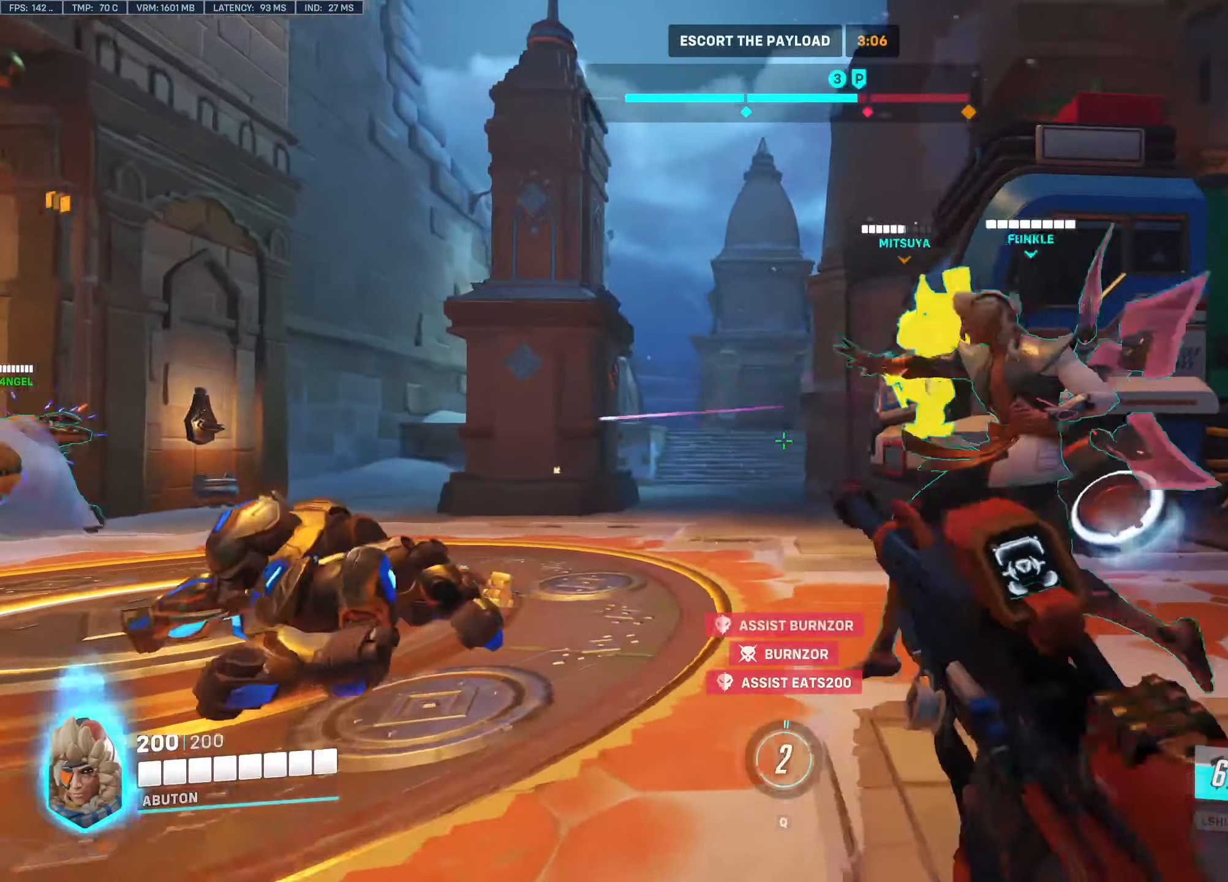
{"keys": ["d", "s"], "mouse": [], "events": [[200, "mouse_left", "down"], [250, "a", "up"], [250, "w", "up"], [300, "d", "down"], [434, "s", "down"], [484, "mouse_left", "up"]]}
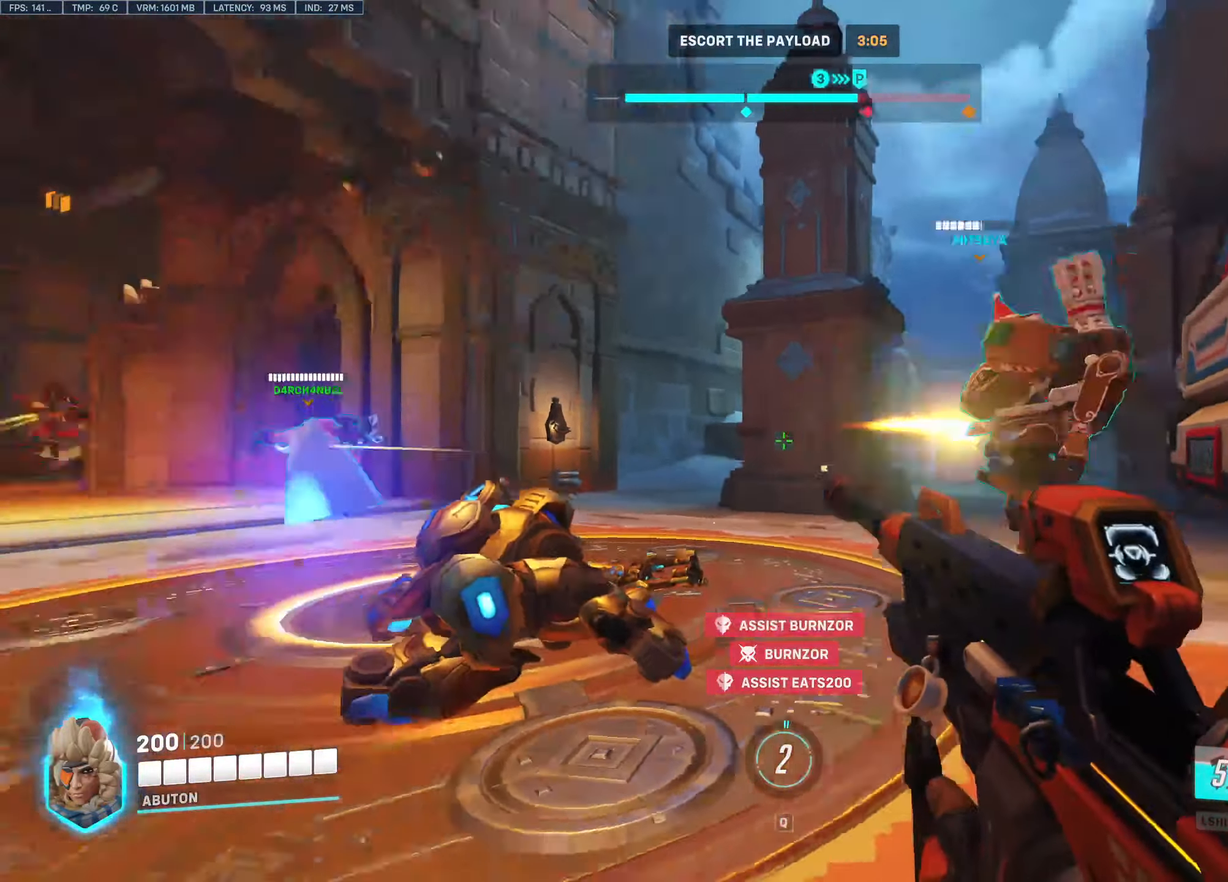
{"keys": ["a", "w"], "mouse": ["left"], "events": [[84, "a", "down"], [167, "a", "up"], [167, "s", "up"], [317, "w", "down"], [367, "a", "down"], [367, "d", "up"], [500, "mouse_left", "down"]]}
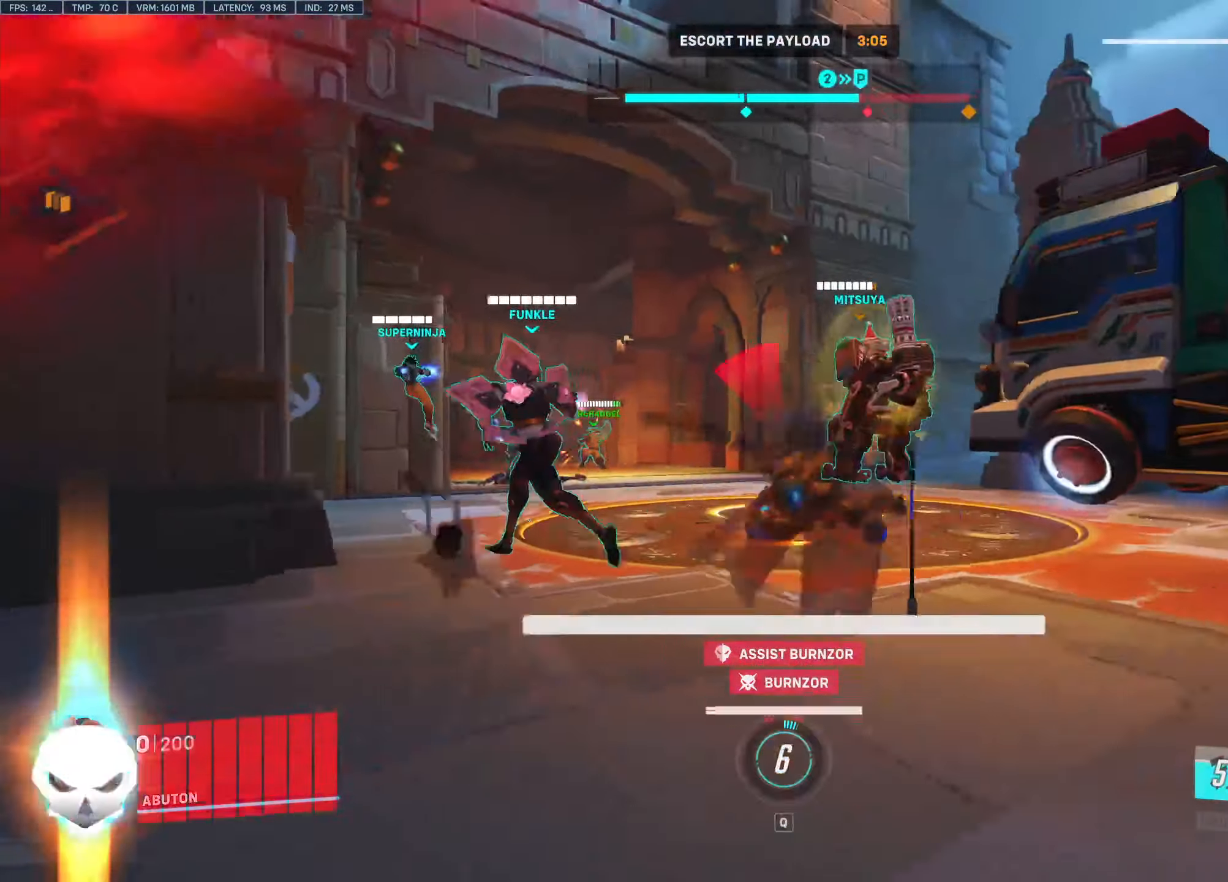
{"keys": [], "mouse": [], "events": [[50, "w", "up"], [284, "d", "down"], [284, "mouse_left", "up"], [334, "a", "up"], [367, "d", "up"]]}
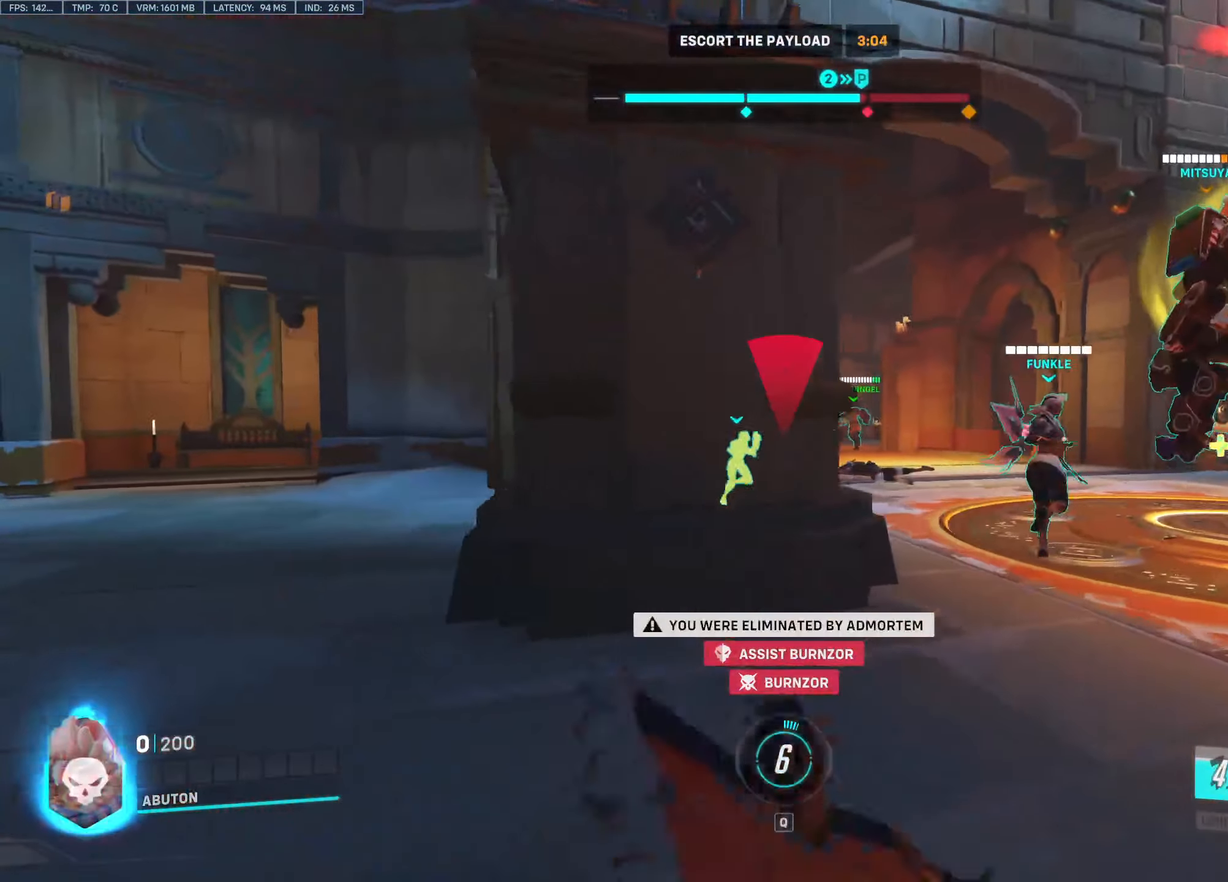
{"keys": ["w"], "mouse": [], "events": [[150, "w", "down"], [200, "tab", "down"], [484, "tab", "up"]]}